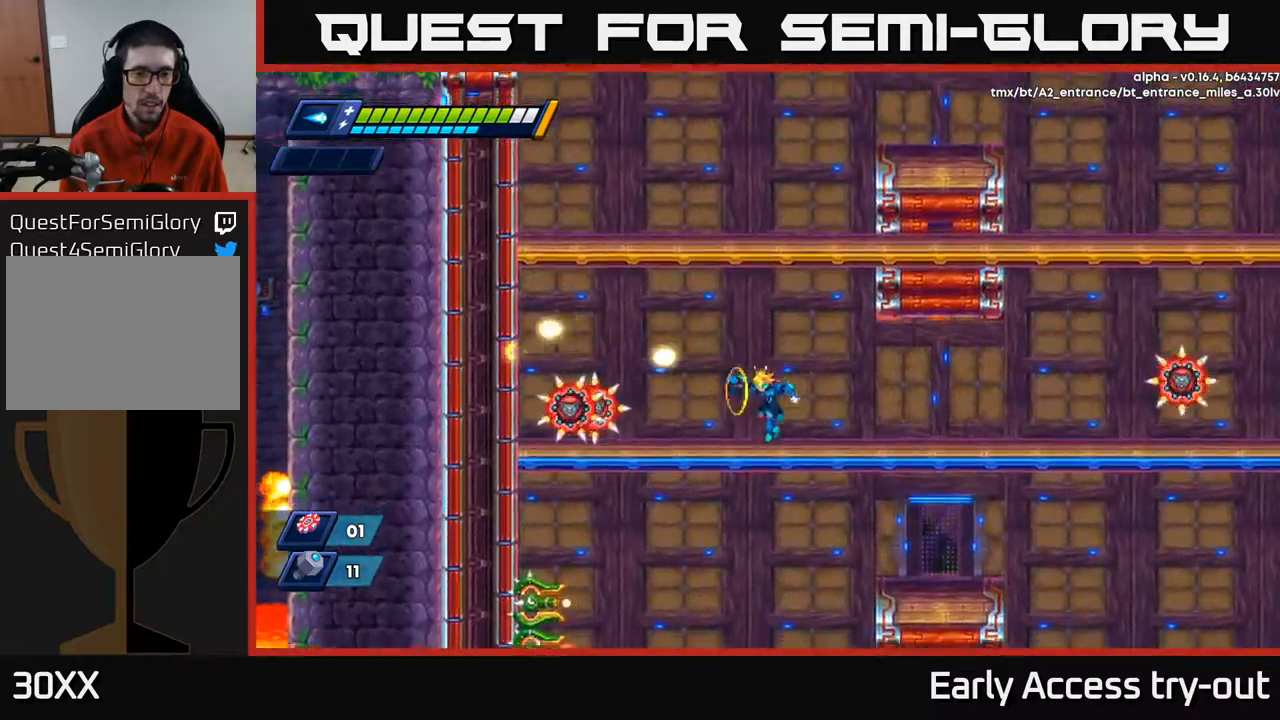
Gameplay with a controller (Xbox layout); each line is a JSON object with the inputs held at the frame after it. "events" lists button and stick changes between this image and that frame as [ms after this image, input, new state], when the widget could be followed in between.
{"buttons": ["X"], "left_stick": "center", "right_stick": "center", "events": [[34, "X", "up"], [100, "X", "down"], [167, "X", "up"], [234, "X", "down"], [284, "X", "up"], [350, "X", "down"], [400, "X", "up"], [467, "X", "down"]]}
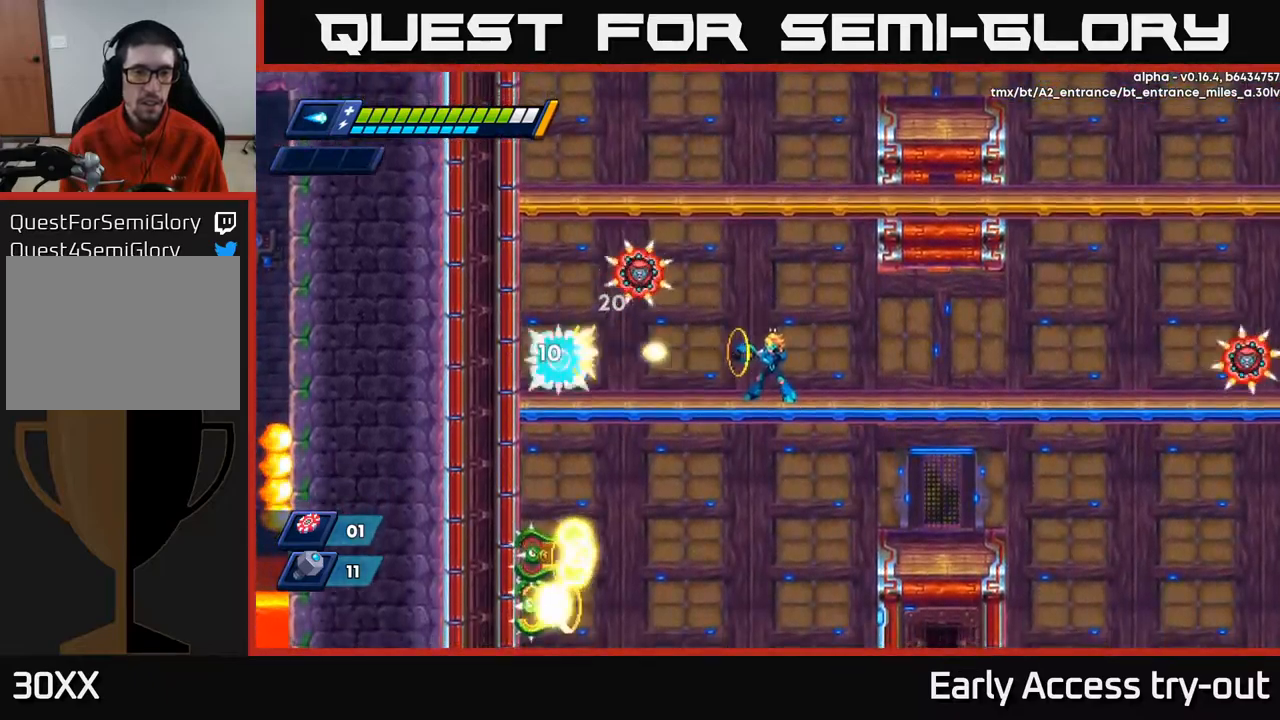
{"buttons": ["DPAD_RIGHT"], "left_stick": "center", "right_stick": "center", "events": [[34, "X", "up"], [100, "X", "down"], [150, "X", "up"], [217, "X", "down"], [300, "X", "up"], [350, "DPAD_RIGHT", "down"]]}
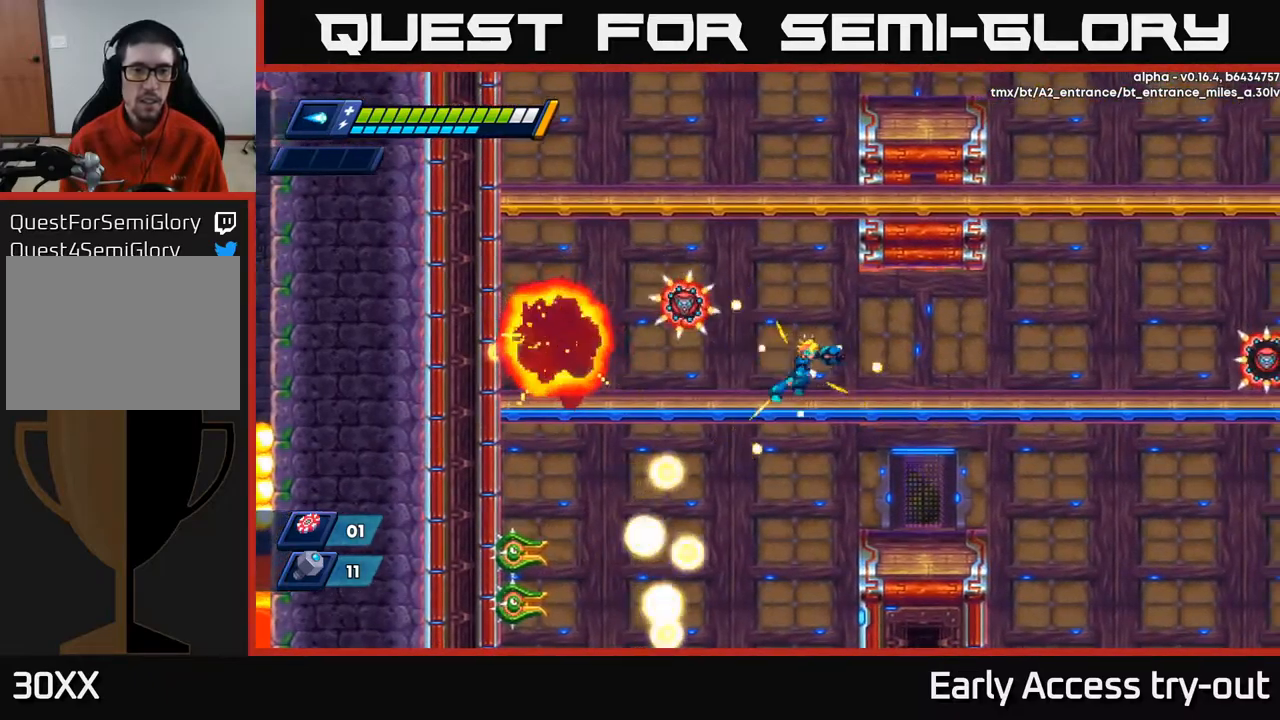
{"buttons": ["A", "DPAD_LEFT"], "left_stick": "center", "right_stick": "center", "events": [[117, "DPAD_RIGHT", "up"], [150, "DPAD_LEFT", "down"], [167, "DPAD_LEFT", "up"], [167, "X", "down"], [234, "X", "up"], [300, "X", "down"], [367, "A", "down"], [400, "X", "up"], [450, "DPAD_LEFT", "down"]]}
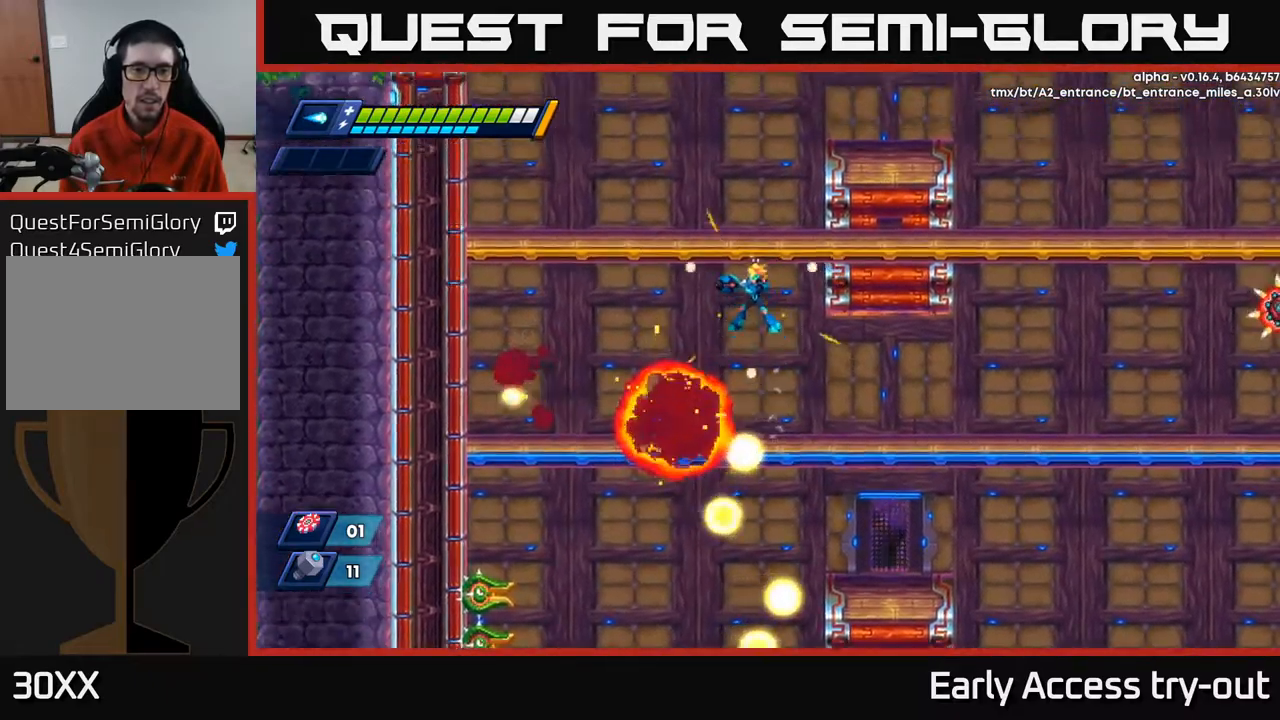
{"buttons": ["DPAD_RIGHT"], "left_stick": "center", "right_stick": "center", "events": [[84, "A", "up"], [384, "DPAD_LEFT", "up"], [400, "DPAD_RIGHT", "down"]]}
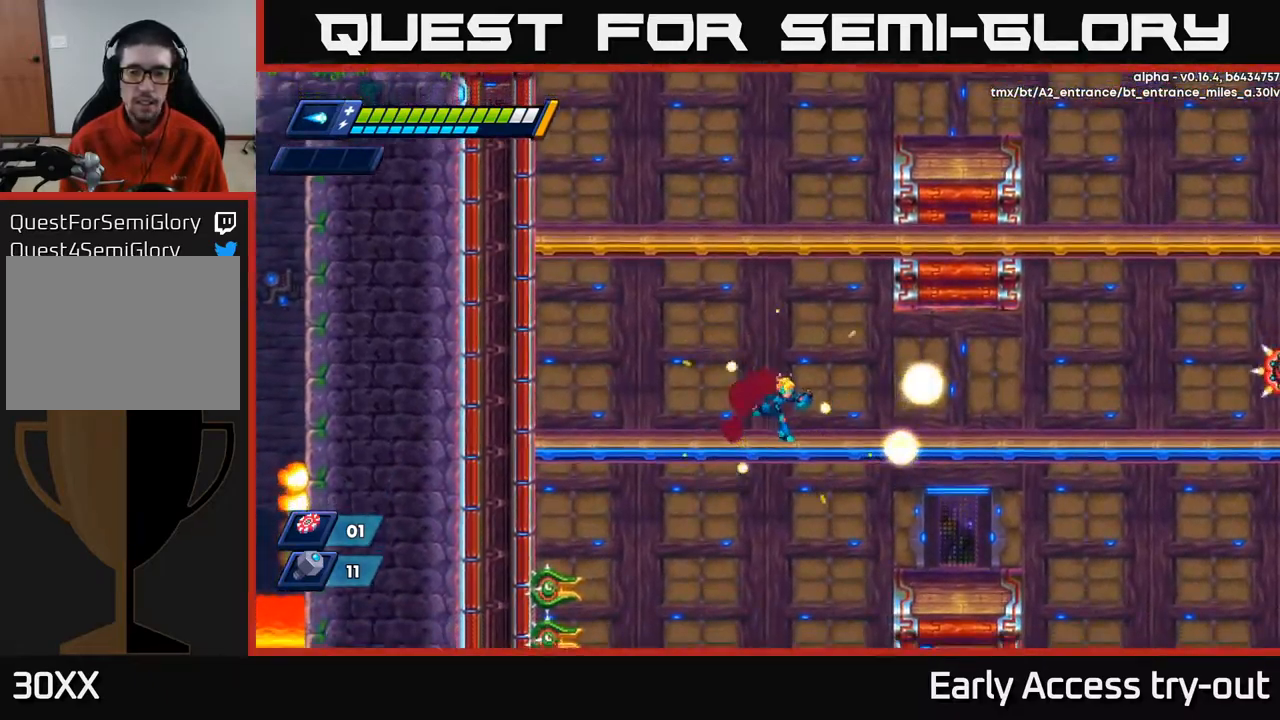
{"buttons": ["X", "DPAD_RIGHT"], "left_stick": "center", "right_stick": "center", "events": [[450, "X", "down"]]}
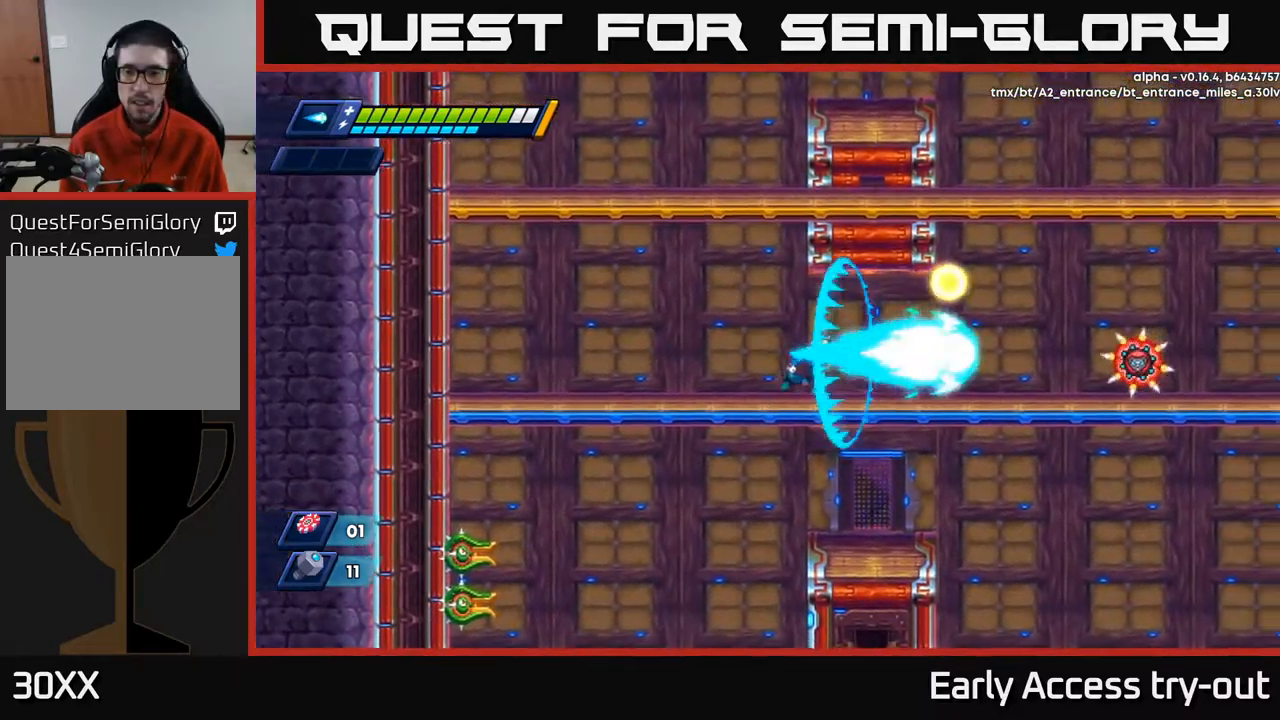
{"buttons": ["DPAD_RIGHT"], "left_stick": "center", "right_stick": "center", "events": [[17, "X", "up"], [84, "X", "down"], [134, "X", "up"], [200, "X", "down"], [250, "X", "up"], [284, "DPAD_RIGHT", "up"], [300, "X", "down"], [350, "DPAD_RIGHT", "down"], [384, "X", "up"], [417, "X", "down"], [484, "X", "up"]]}
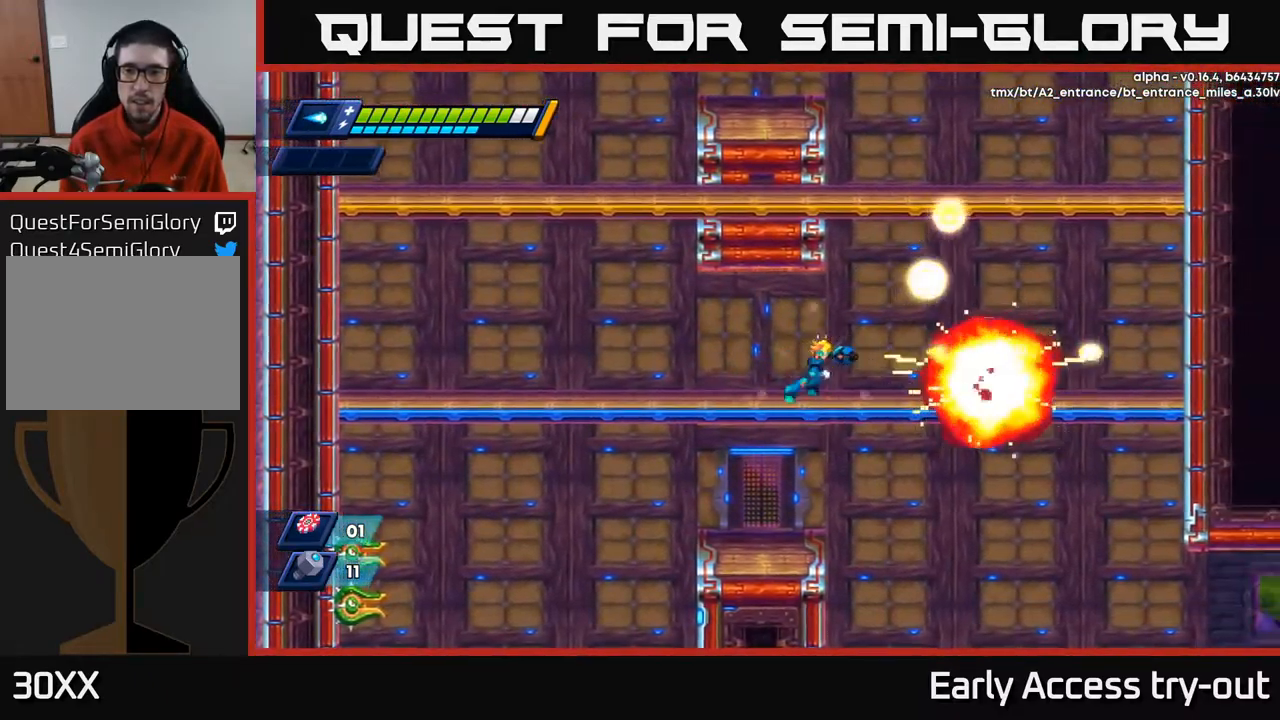
{"buttons": ["DPAD_RIGHT"], "left_stick": "center", "right_stick": "center", "events": []}
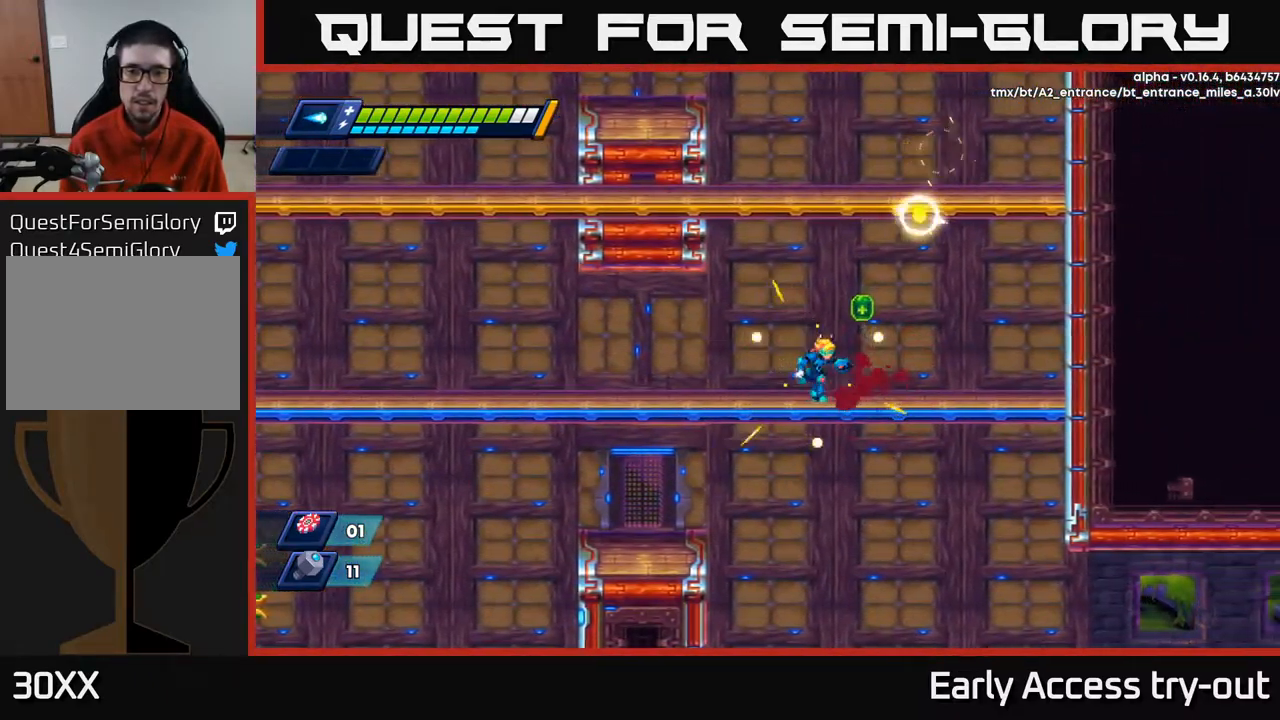
{"buttons": ["DPAD_LEFT"], "left_stick": "center", "right_stick": "center", "events": [[234, "DPAD_RIGHT", "up"], [267, "A", "down"], [267, "DPAD_LEFT", "down"], [350, "A", "up"]]}
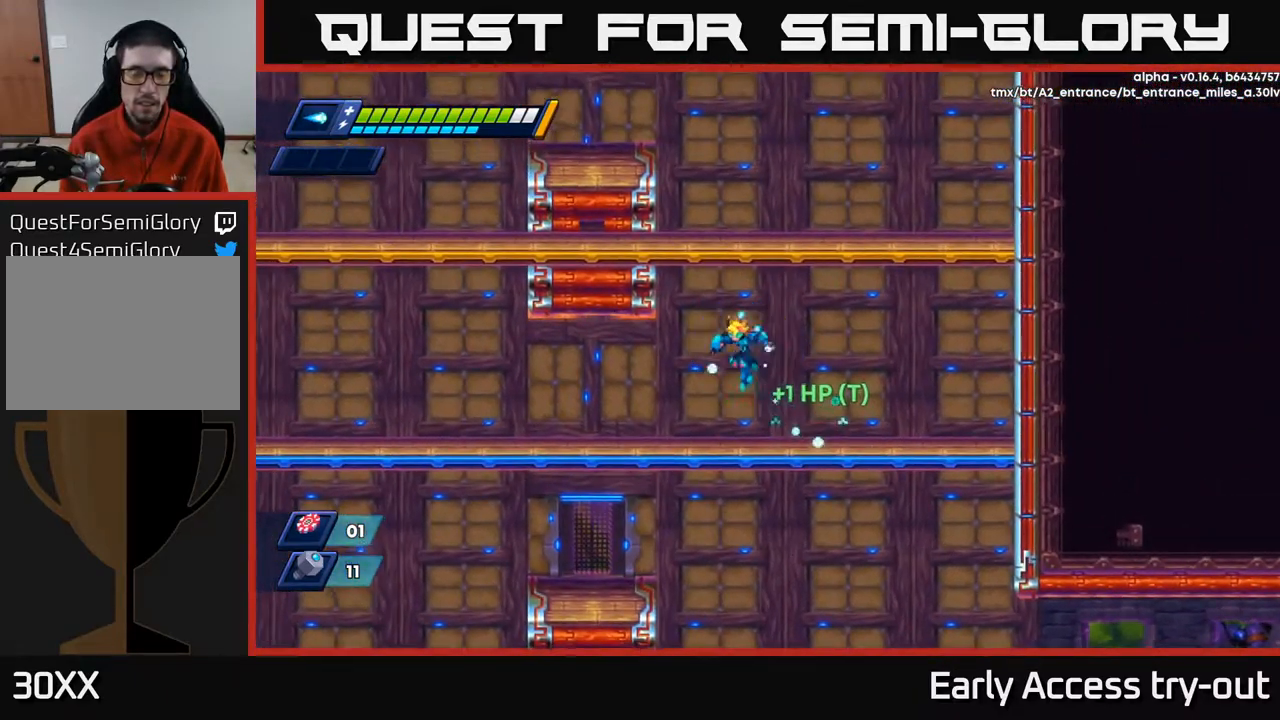
{"buttons": ["DPAD_LEFT"], "left_stick": "center", "right_stick": "center", "events": [[300, "DPAD_DOWN", "down"], [317, "DPAD_LEFT", "up"], [334, "A", "down"], [417, "A", "up"], [467, "DPAD_DOWN", "up"], [467, "DPAD_LEFT", "down"]]}
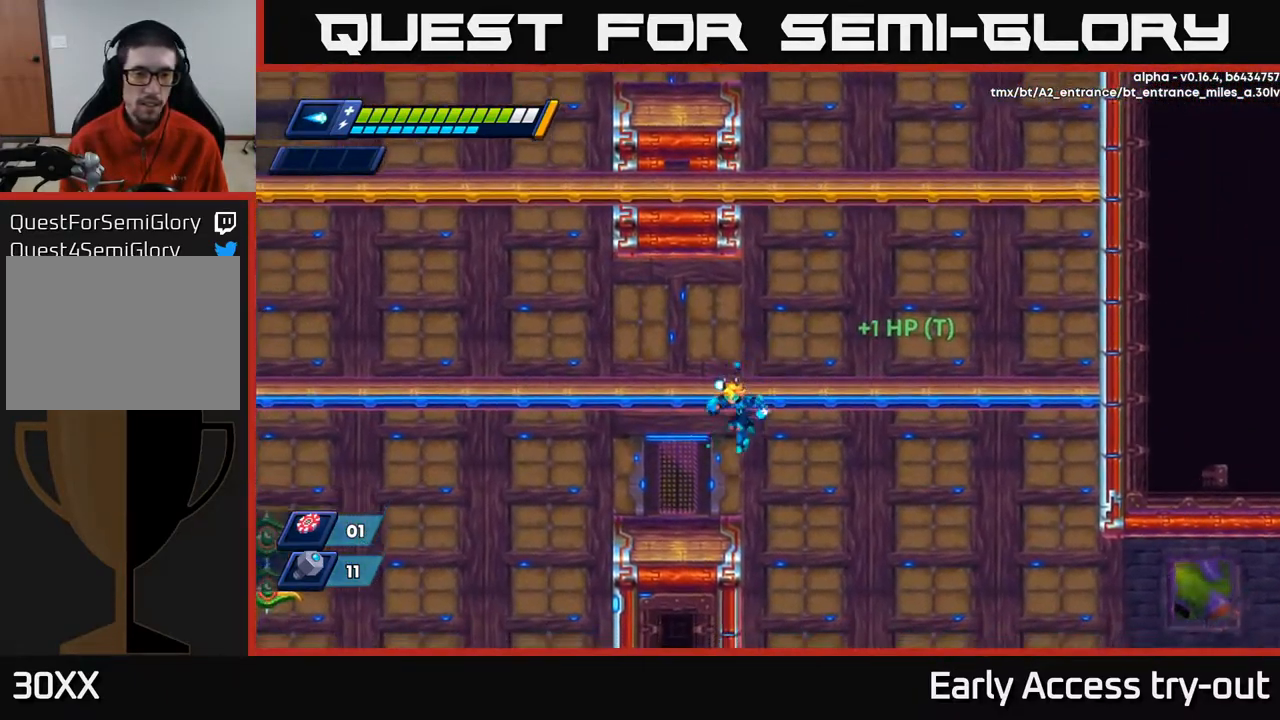
{"buttons": ["DPAD_LEFT"], "left_stick": "center", "right_stick": "center", "events": [[301, "DPAD_LEFT", "up"], [401, "DPAD_LEFT", "down"]]}
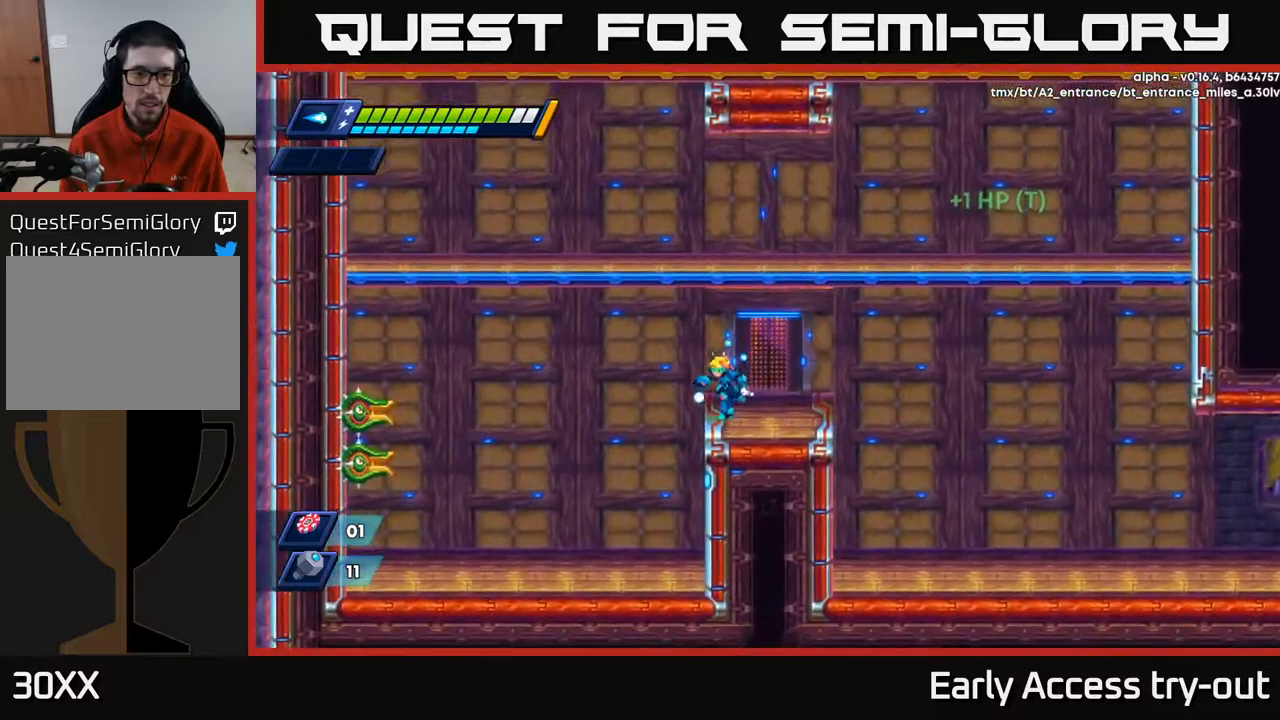
{"buttons": ["X"], "left_stick": "center", "right_stick": "center", "events": [[334, "DPAD_LEFT", "up"], [334, "X", "down"], [400, "X", "up"], [450, "X", "down"]]}
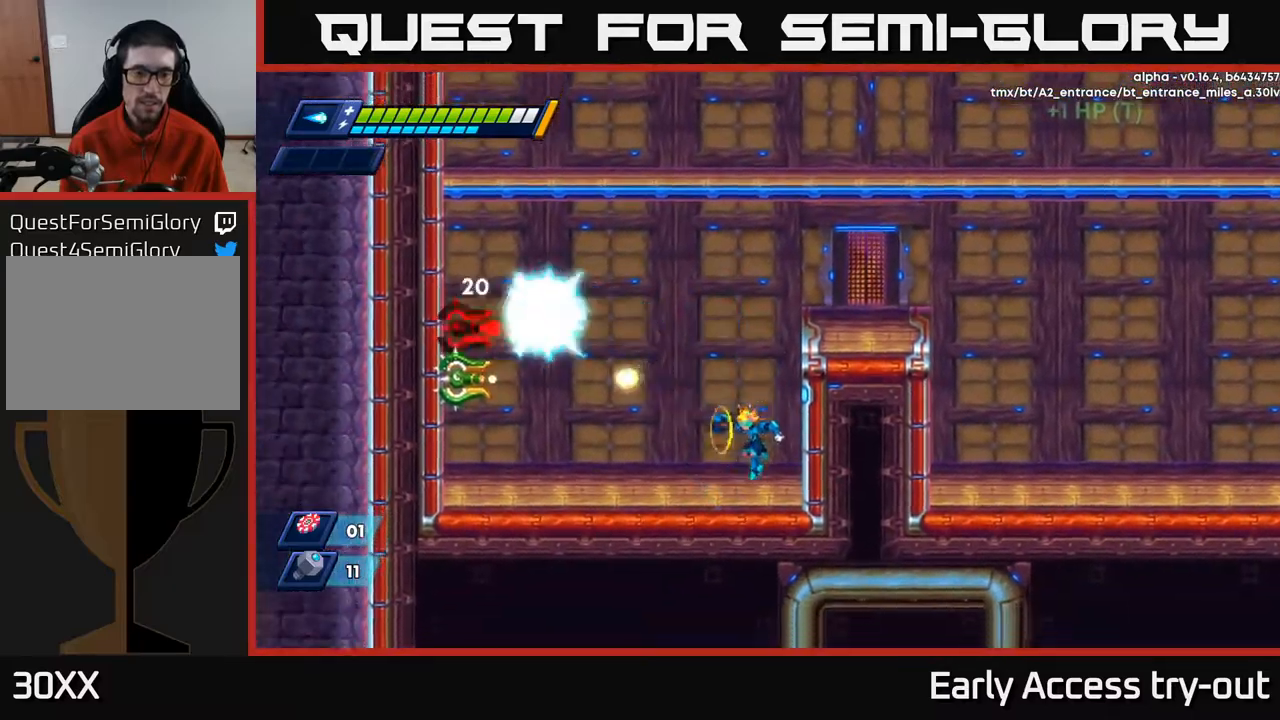
{"buttons": ["X"], "left_stick": "center", "right_stick": "center", "events": [[50, "A", "down"], [84, "X", "up"], [234, "X", "down"], [267, "A", "up"], [300, "X", "up"], [367, "X", "down"], [434, "X", "up"], [484, "X", "down"]]}
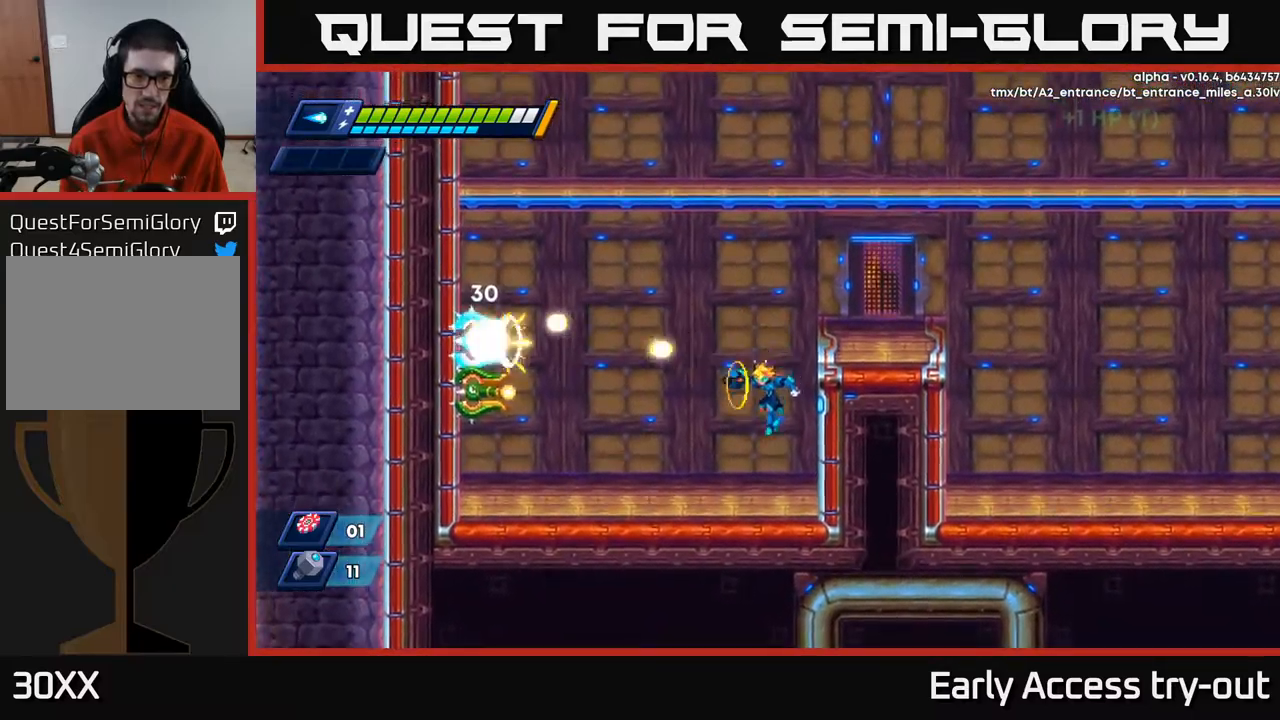
{"buttons": ["X"], "left_stick": "center", "right_stick": "center", "events": [[50, "X", "up"], [117, "X", "down"], [184, "A", "down"], [200, "X", "up"], [300, "X", "down"], [350, "A", "up"], [384, "X", "up"], [434, "X", "down"]]}
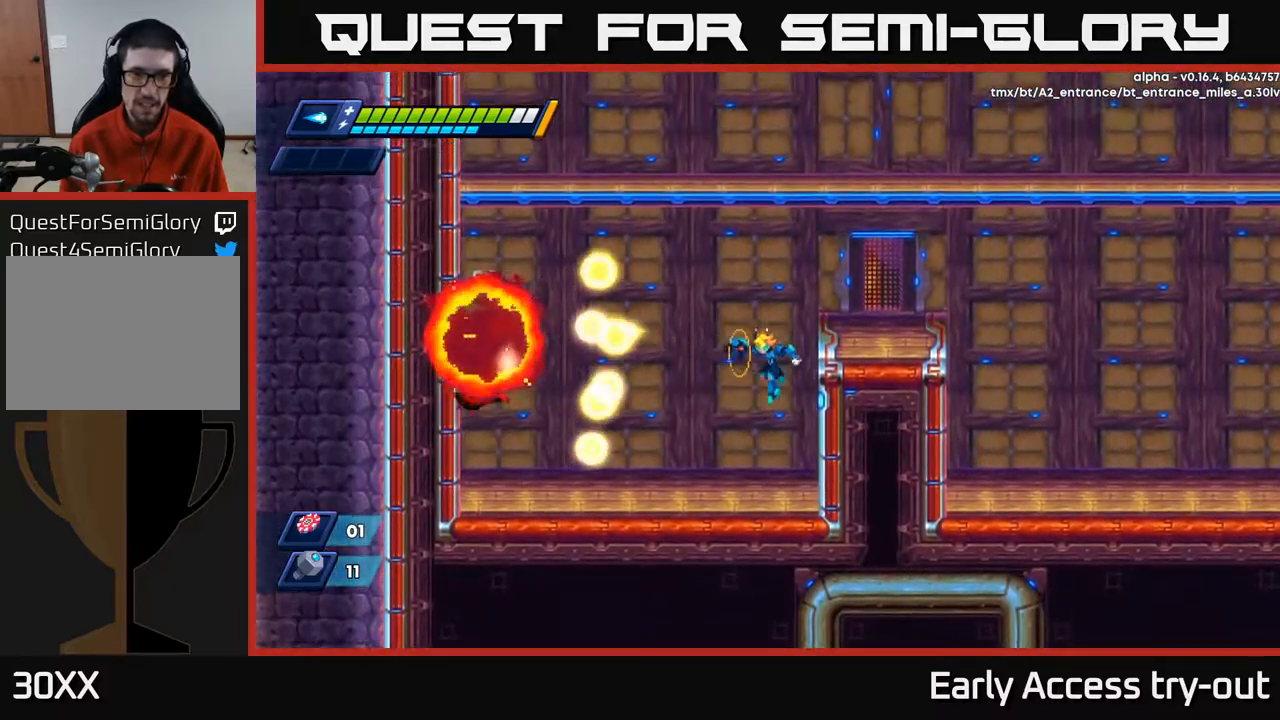
{"buttons": ["DPAD_RIGHT"], "left_stick": "center", "right_stick": "center", "events": [[17, "X", "up"], [84, "X", "down"], [150, "X", "up"], [434, "DPAD_RIGHT", "down"]]}
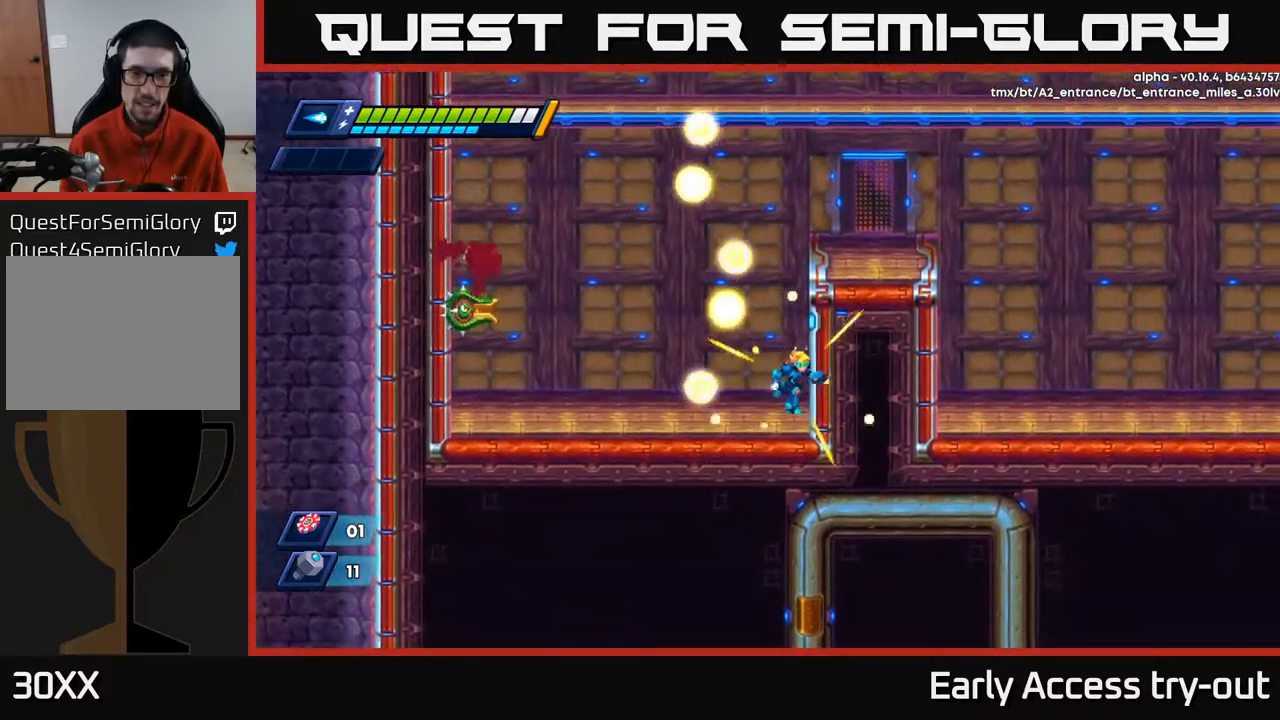
{"buttons": ["DPAD_LEFT"], "left_stick": "center", "right_stick": "center", "events": [[67, "DPAD_RIGHT", "up"], [484, "DPAD_LEFT", "down"]]}
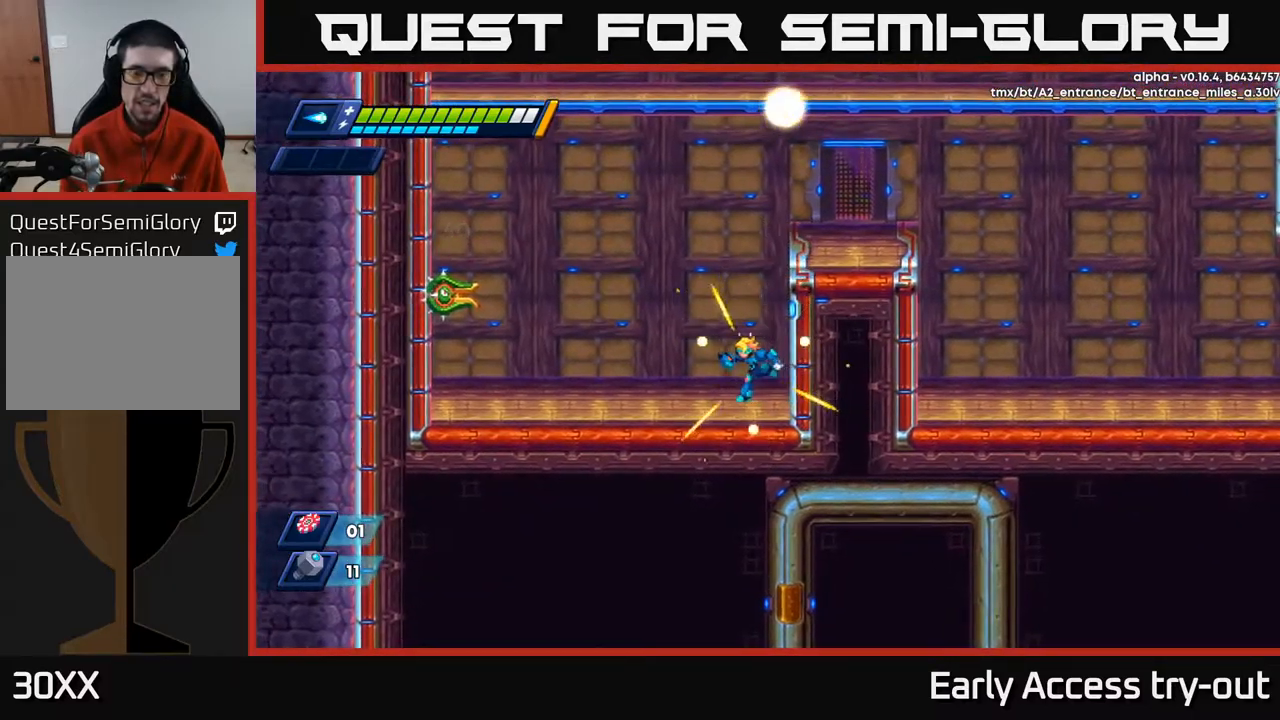
{"buttons": [], "left_stick": "center", "right_stick": "center", "events": [[84, "A", "down"], [184, "X", "down"], [200, "DPAD_LEFT", "up"], [234, "A", "up"], [250, "X", "up"], [317, "X", "down"], [367, "X", "up"], [434, "X", "down"], [484, "X", "up"]]}
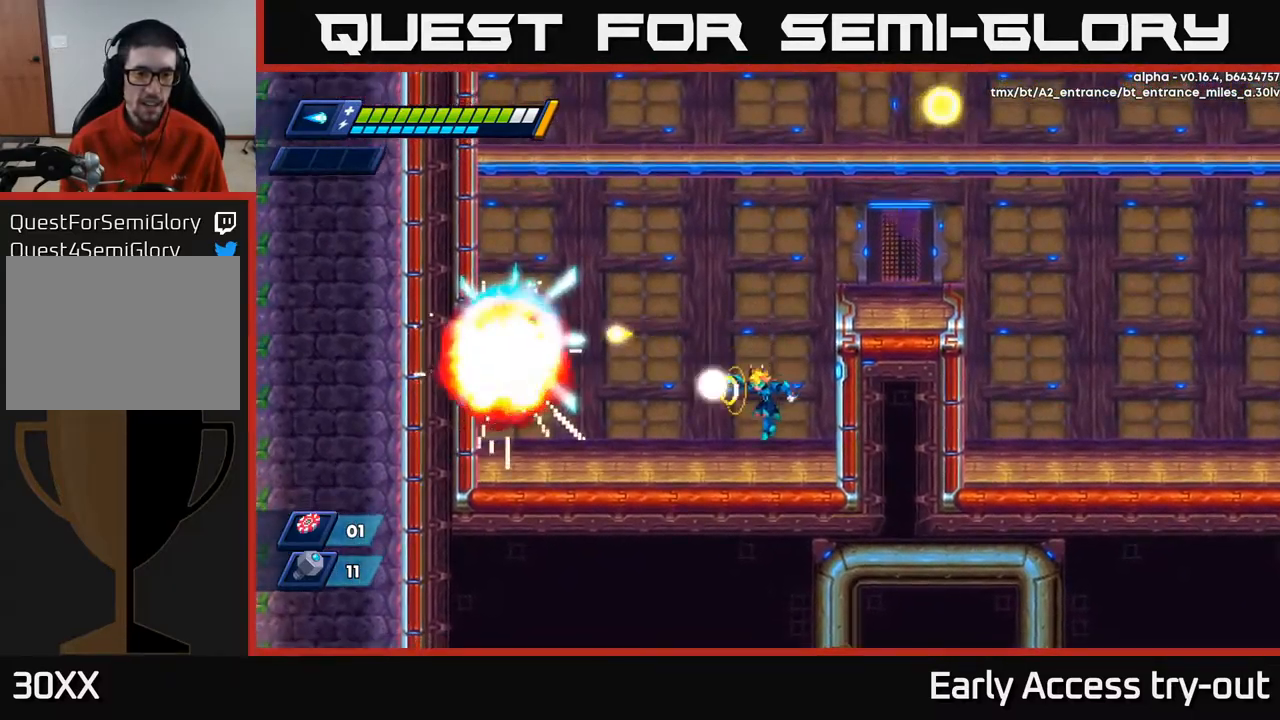
{"buttons": ["DPAD_LEFT"], "left_stick": "center", "right_stick": "center", "events": [[50, "X", "down"], [134, "A", "down"], [134, "X", "up"], [234, "X", "down"], [267, "A", "up"], [300, "X", "up"], [317, "DPAD_LEFT", "down"]]}
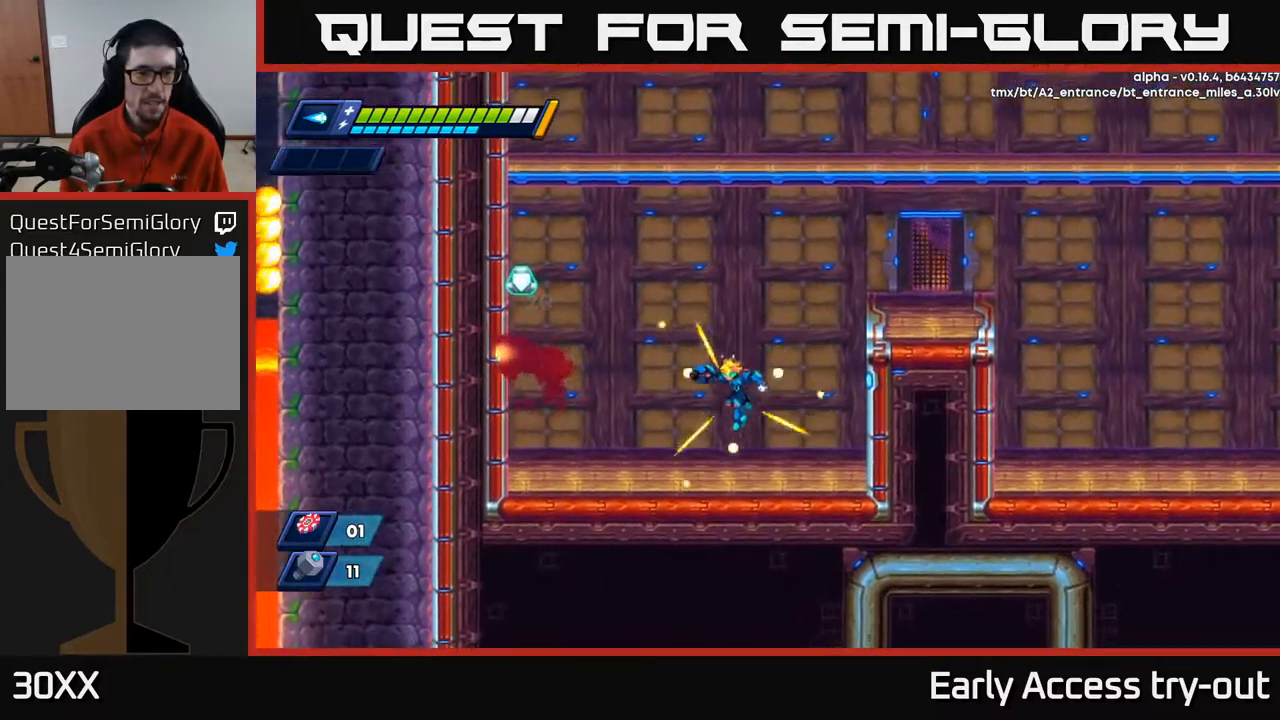
{"buttons": ["R2", "DPAD_LEFT"], "left_stick": "center", "right_stick": "center", "events": [[234, "R2", "down"]]}
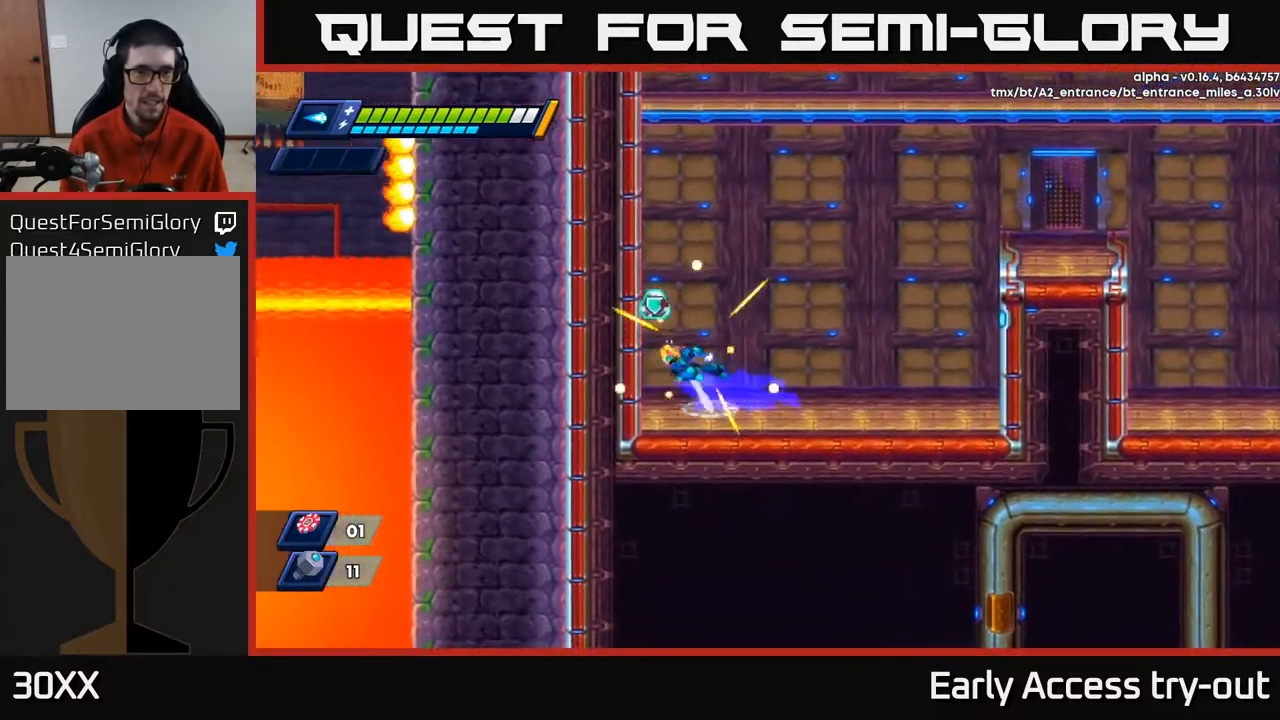
{"buttons": ["A", "R2", "DPAD_RIGHT"], "left_stick": "center", "right_stick": "center", "events": [[17, "A", "down"], [167, "A", "up"], [200, "R2", "up"], [284, "R2", "down"], [317, "A", "down"], [317, "DPAD_LEFT", "up"], [334, "DPAD_RIGHT", "down"]]}
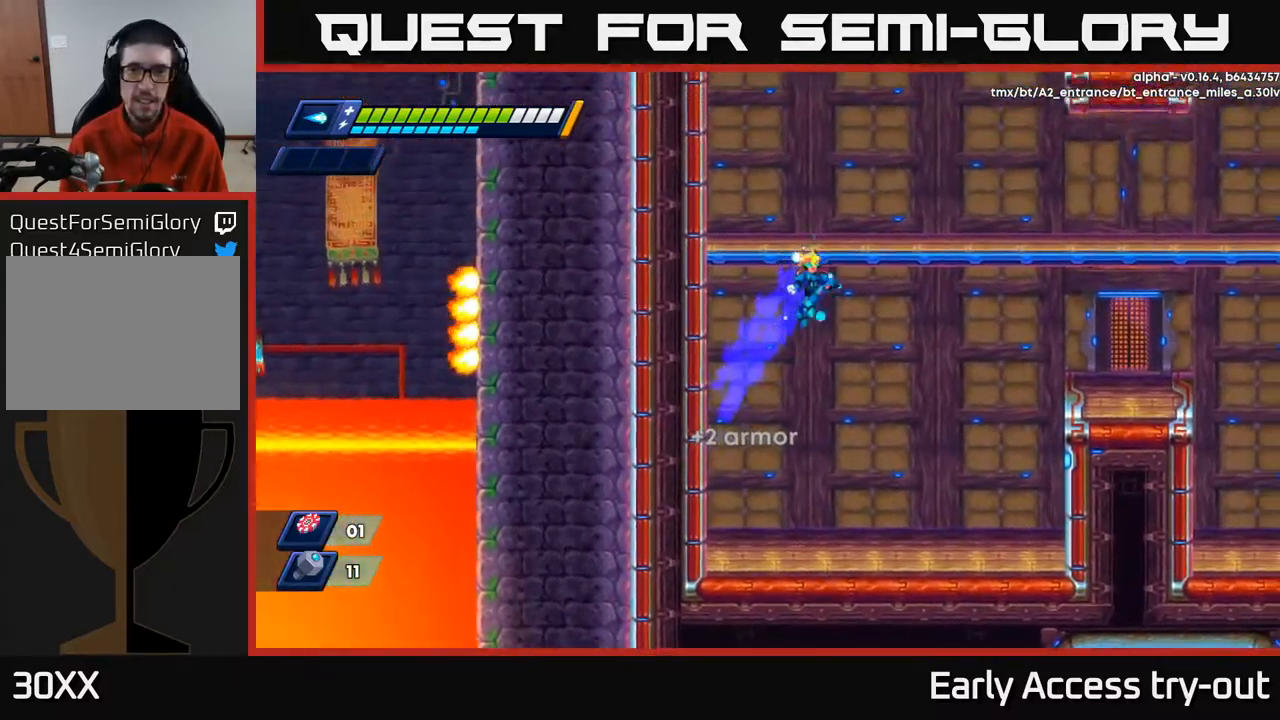
{"buttons": ["R2", "DPAD_RIGHT"], "left_stick": "center", "right_stick": "center", "events": [[467, "A", "up"]]}
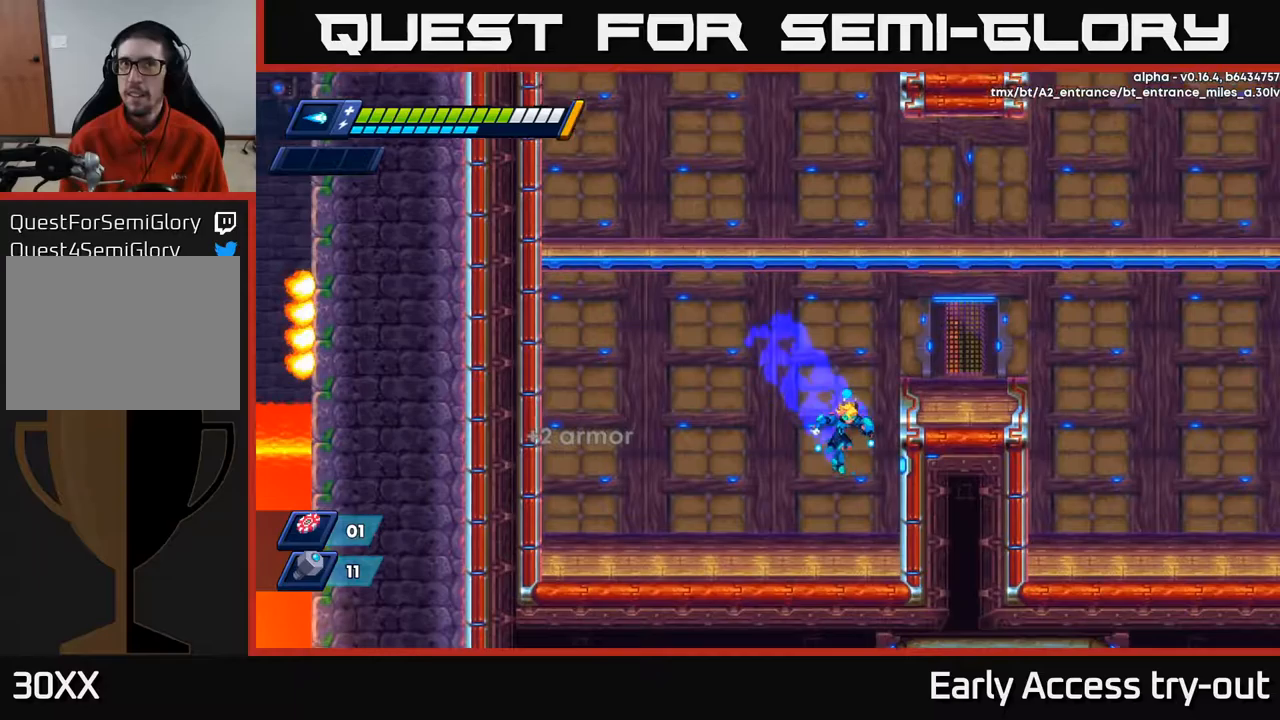
{"buttons": ["A", "R2", "DPAD_RIGHT"], "left_stick": "center", "right_stick": "center", "events": [[33, "R2", "up"], [217, "A", "down"], [300, "R2", "down"], [350, "R2", "up"], [367, "R2", "down"], [383, "A", "up"], [400, "R2", "up"], [500, "A", "down"], [500, "R2", "down"]]}
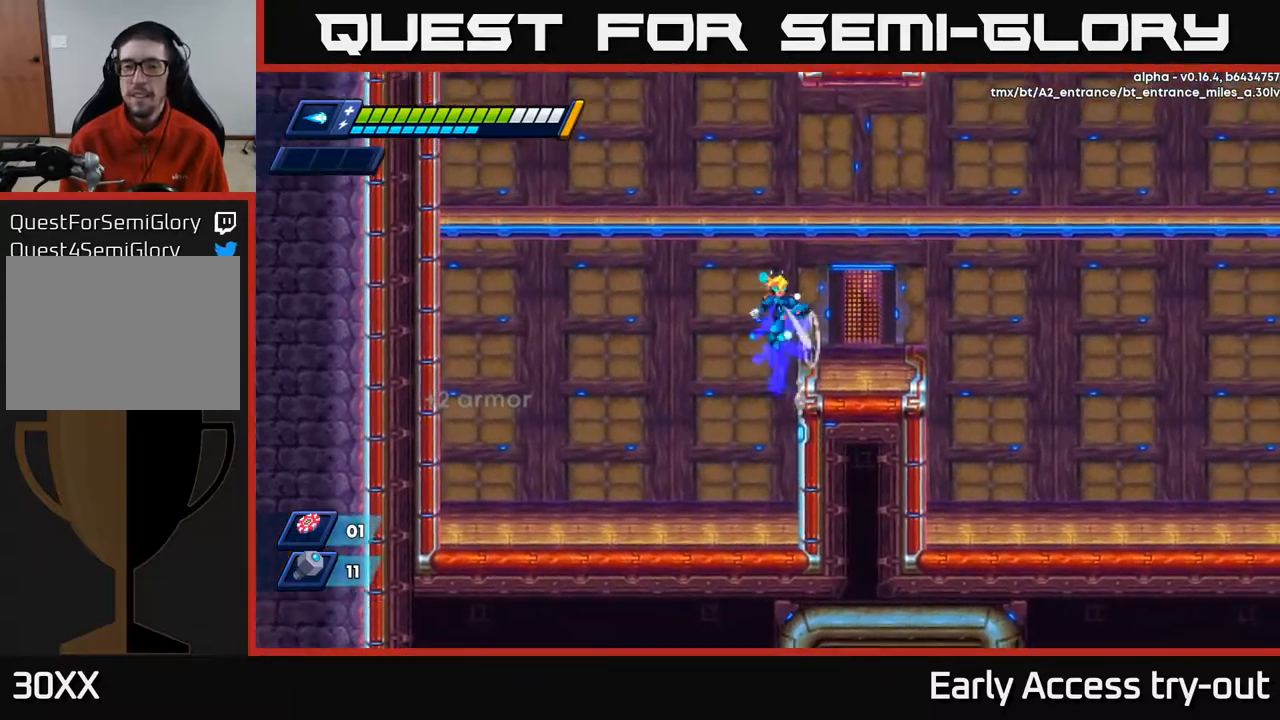
{"buttons": ["DPAD_RIGHT"], "left_stick": "center", "right_stick": "center", "events": [[150, "A", "up"], [167, "R2", "up"]]}
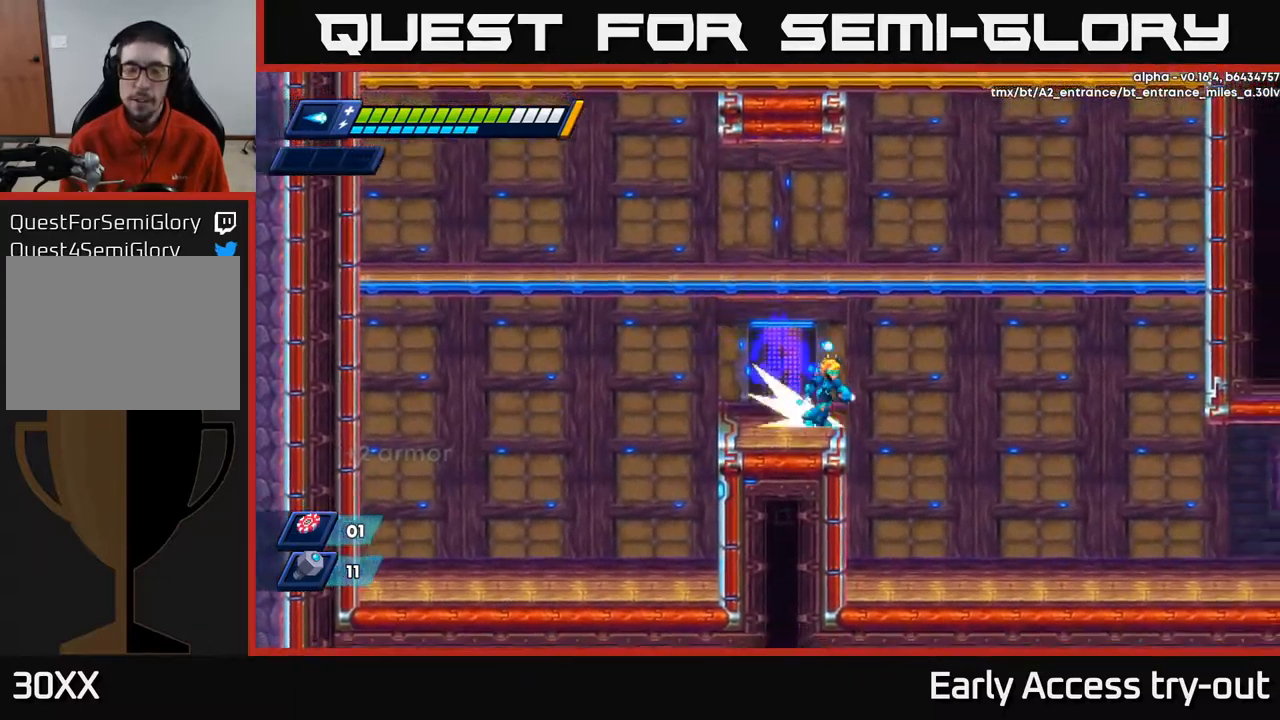
{"buttons": ["R2", "DPAD_RIGHT"], "left_stick": "center", "right_stick": "center", "events": [[50, "R2", "down"], [117, "A", "down"], [267, "A", "up"]]}
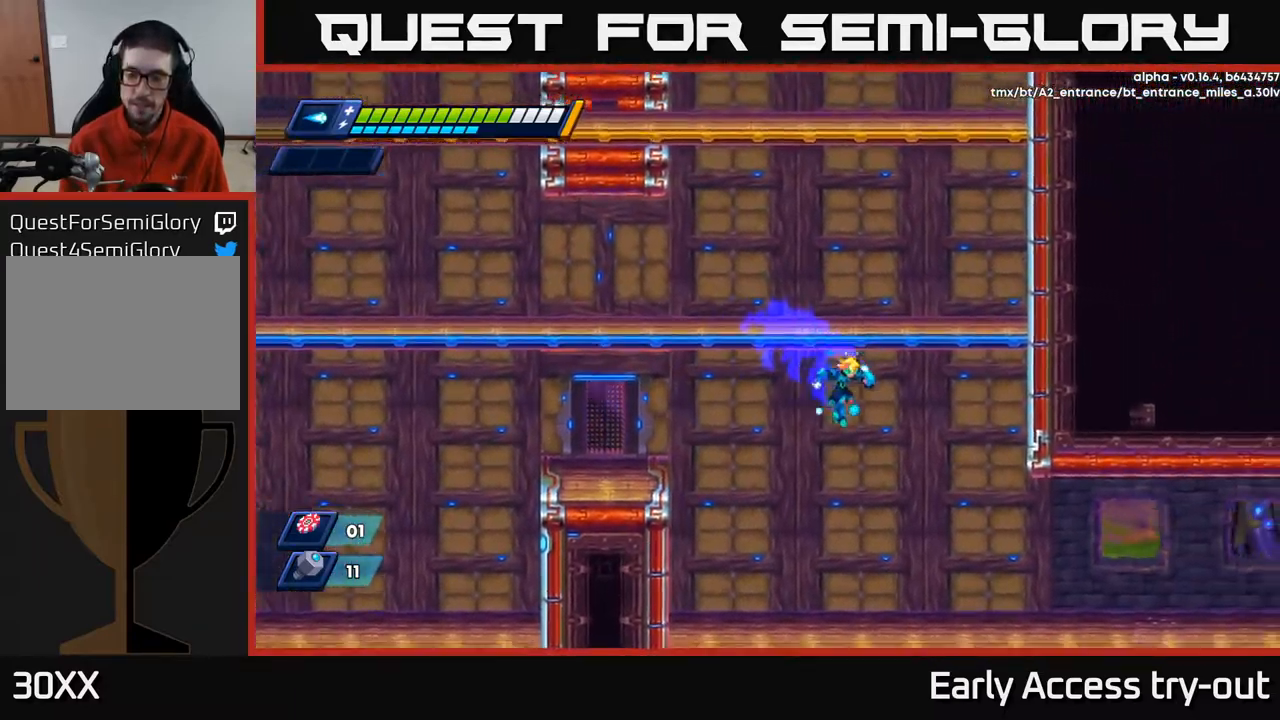
{"buttons": ["R2", "DPAD_RIGHT"], "left_stick": "center", "right_stick": "center", "events": [[283, "R2", "up"], [500, "R2", "down"]]}
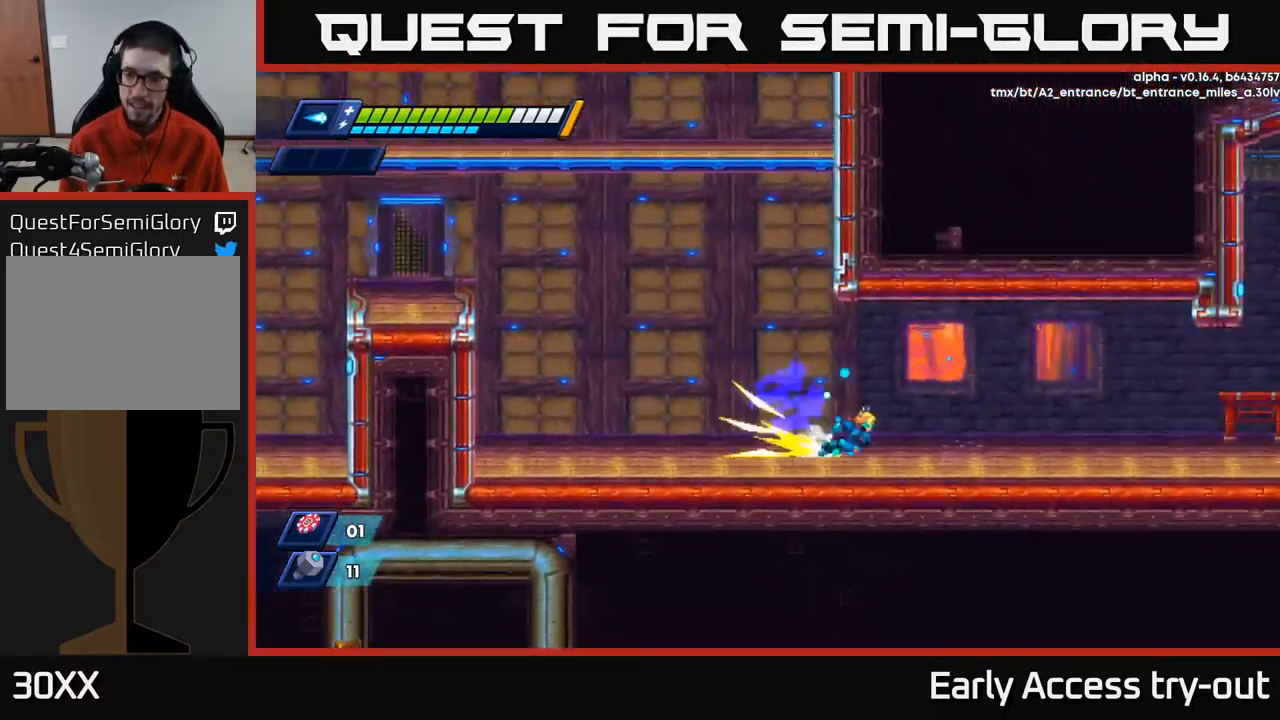
{"buttons": ["DPAD_RIGHT"], "left_stick": "center", "right_stick": "center", "events": [[217, "A", "down"], [433, "A", "up"], [433, "R2", "up"]]}
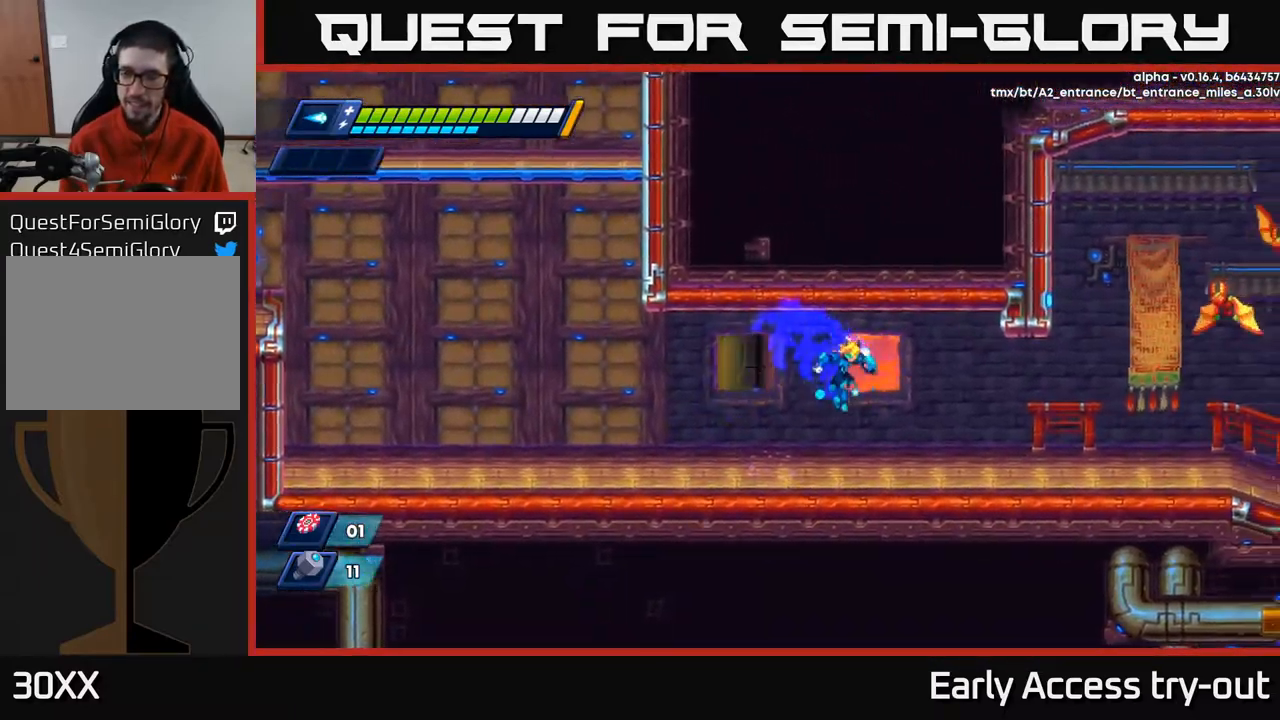
{"buttons": ["A", "X"], "left_stick": "center", "right_stick": "center", "events": [[167, "R2", "down"], [433, "A", "down"], [483, "R2", "up"], [500, "DPAD_RIGHT", "up"], [500, "X", "down"]]}
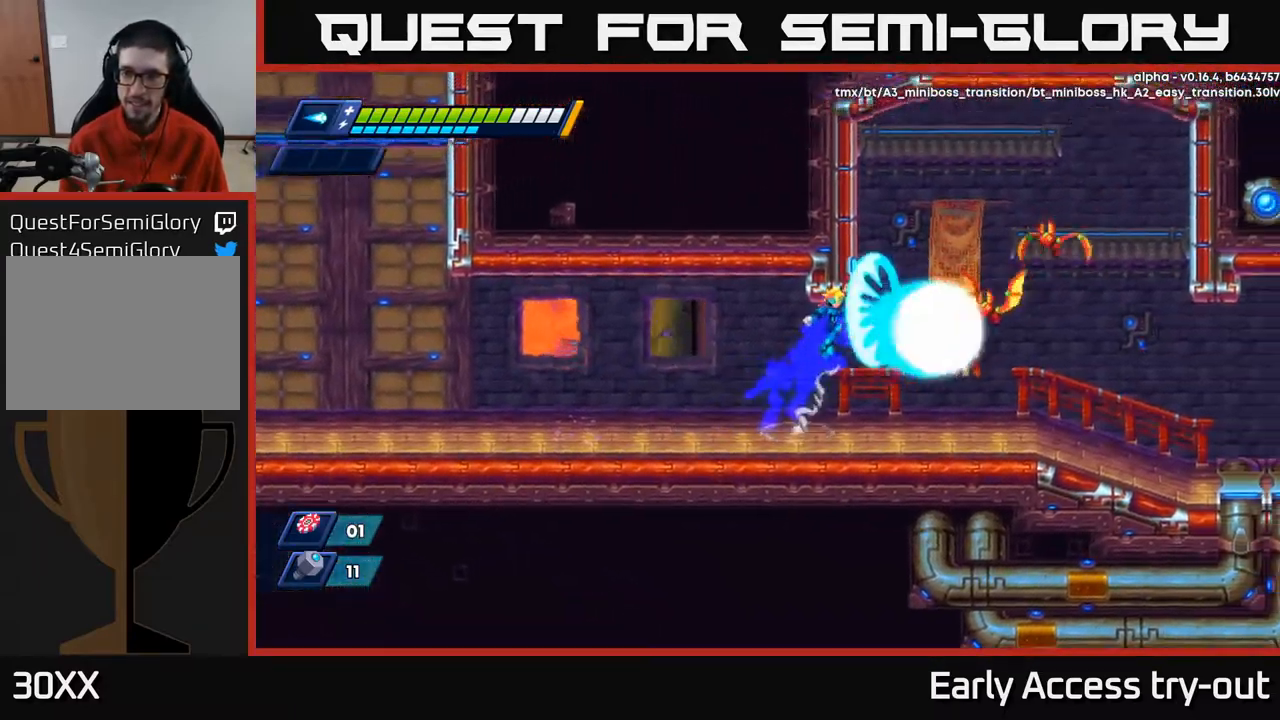
{"buttons": ["A", "DPAD_RIGHT"], "left_stick": "center", "right_stick": "center", "events": [[50, "A", "up"], [83, "X", "up"], [133, "X", "down"], [200, "X", "up"], [283, "X", "down"], [383, "A", "down"], [400, "DPAD_RIGHT", "down"], [400, "X", "up"]]}
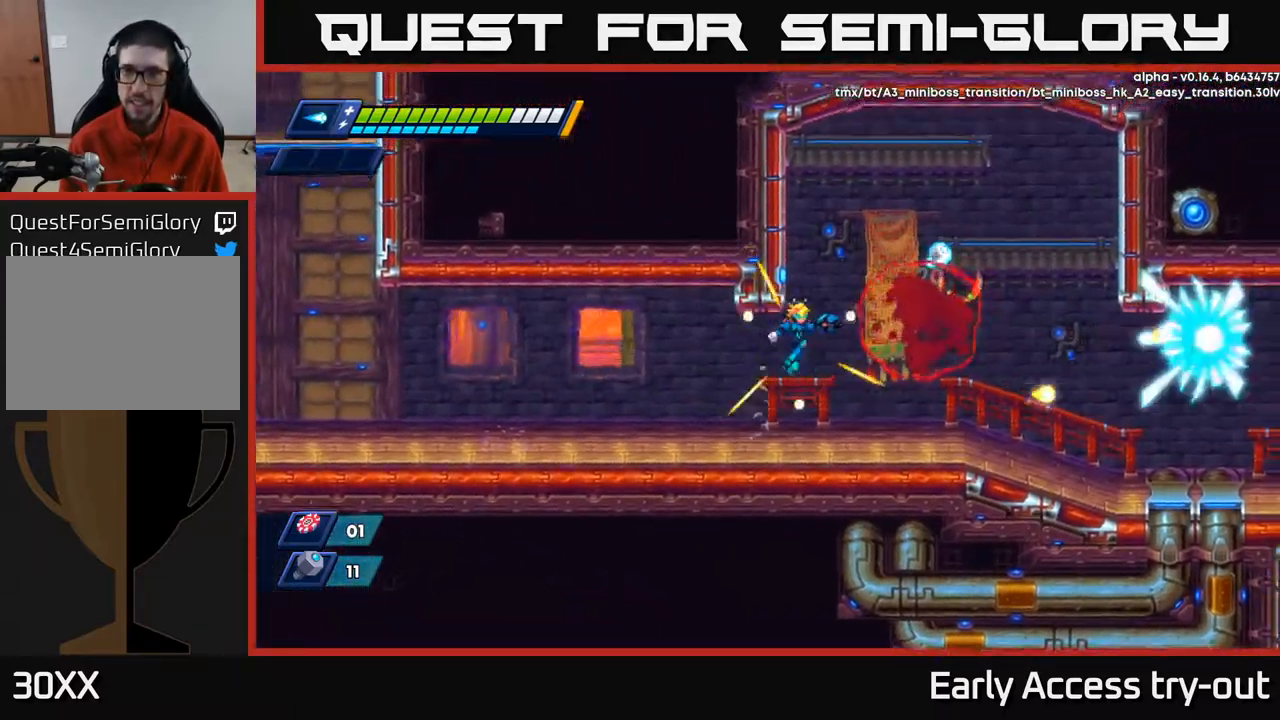
{"buttons": ["A", "X"], "left_stick": "center", "right_stick": "center", "events": [[33, "DPAD_RIGHT", "up"], [100, "X", "down"], [117, "A", "up"], [150, "X", "up"], [200, "X", "down"], [300, "X", "up"], [417, "A", "down"], [433, "DPAD_RIGHT", "down"], [467, "DPAD_RIGHT", "up"], [500, "X", "down"]]}
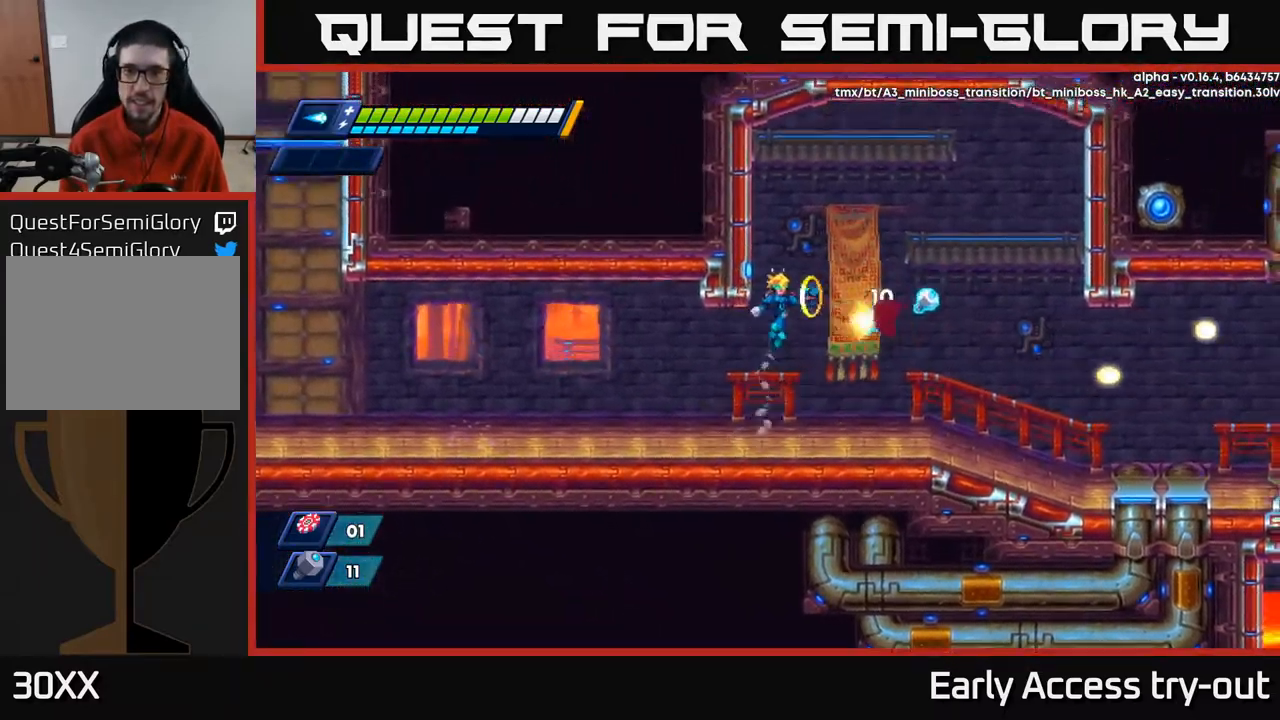
{"buttons": ["DPAD_RIGHT"], "left_stick": "center", "right_stick": "center", "events": [[50, "A", "up"], [100, "X", "up"], [150, "X", "down"], [233, "X", "up"], [350, "DPAD_RIGHT", "down"]]}
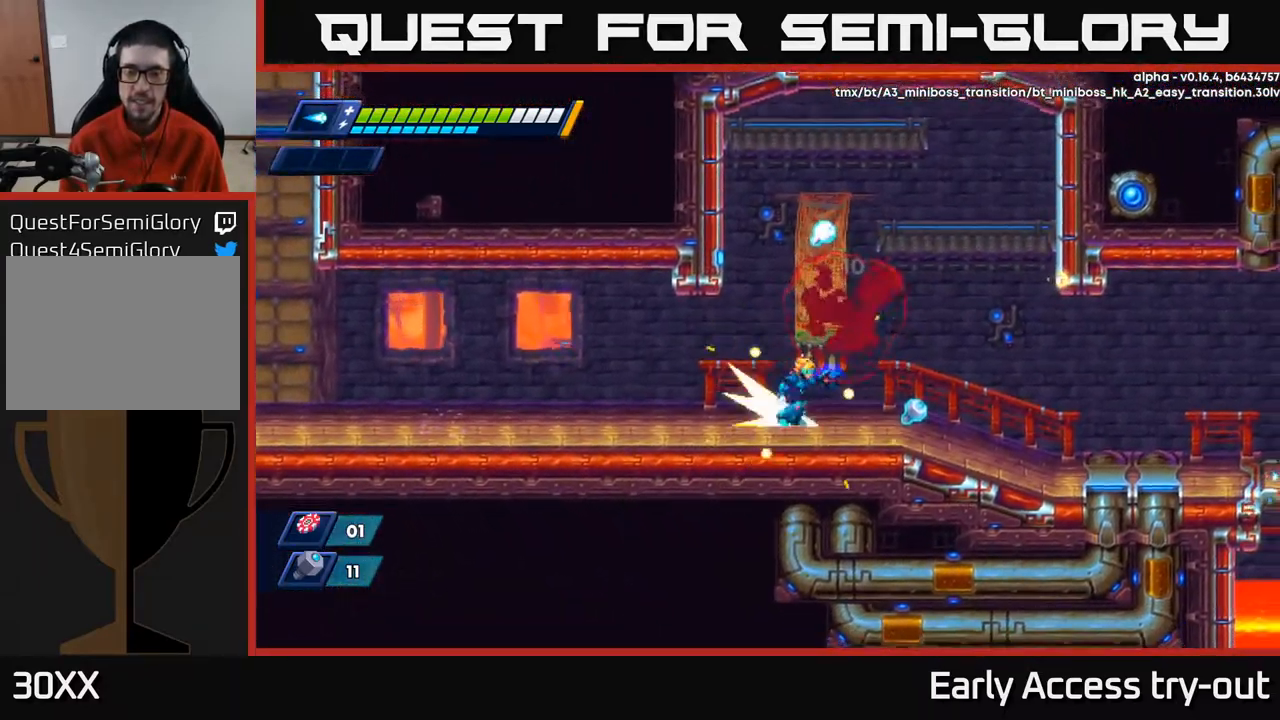
{"buttons": ["DPAD_LEFT"], "left_stick": "center", "right_stick": "center", "events": [[50, "R2", "down"], [317, "DPAD_RIGHT", "up"], [333, "R2", "up"], [350, "DPAD_LEFT", "down"]]}